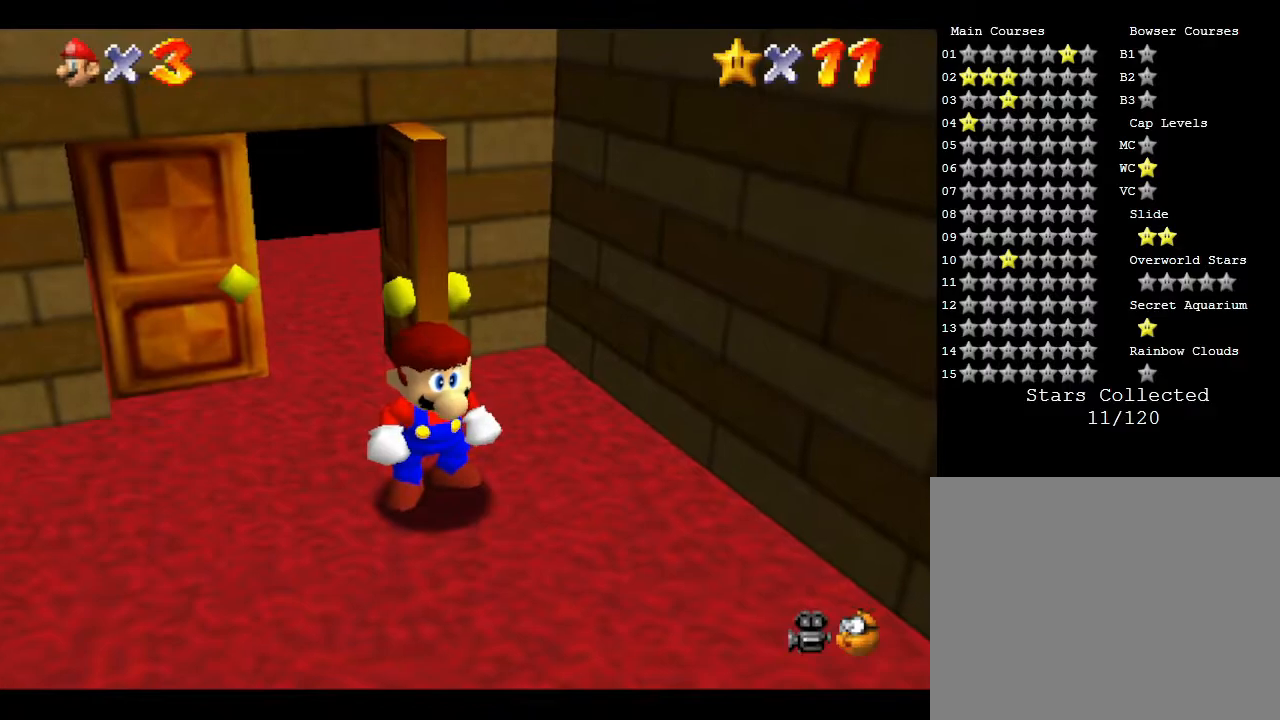
Gameplay with a controller (Nintendo layout); each line is a JSON object with the inputs held at the frame after it. "events" lists button and stick changes between this image and that frame as [ms after this image, input, new state], when the widget could be followed in between. Not read: L3 R3.
{"buttons": [], "left_stick": "down", "events": [[117, "left_stick", "down"]]}
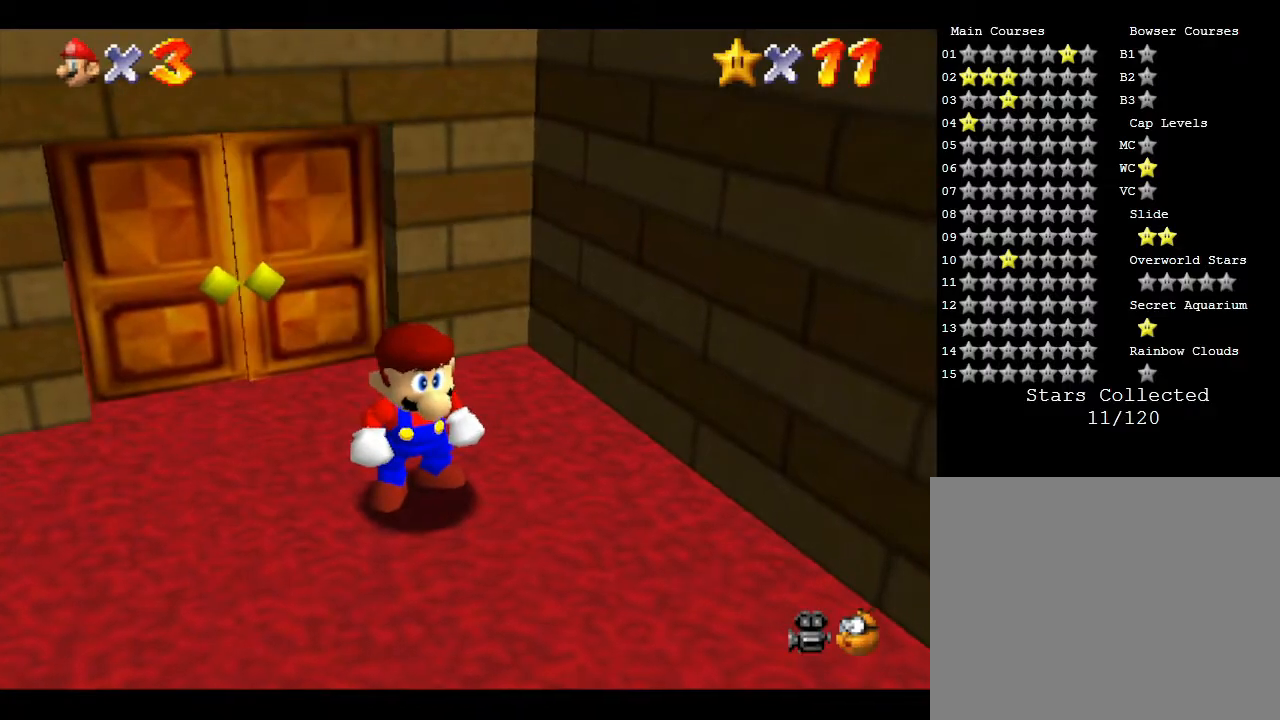
{"buttons": [], "left_stick": "down", "events": []}
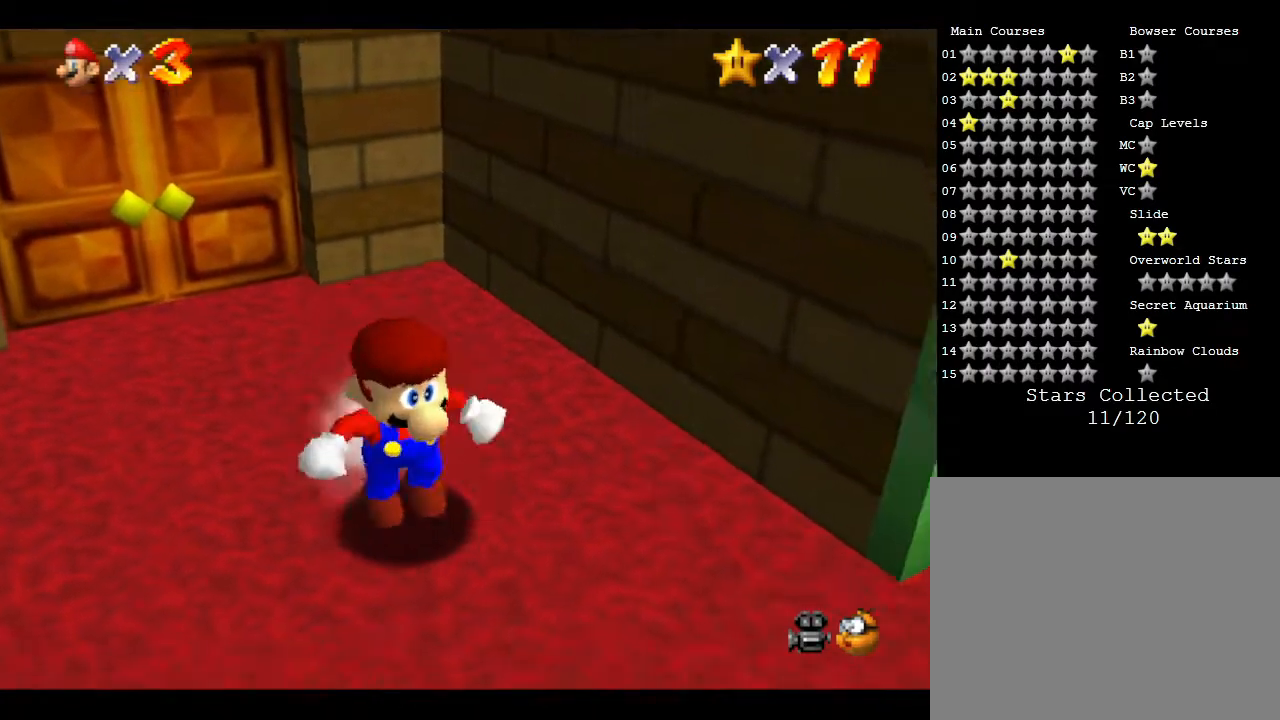
{"buttons": [], "left_stick": "down-right", "events": [[33, "left_stick", "down-right"]]}
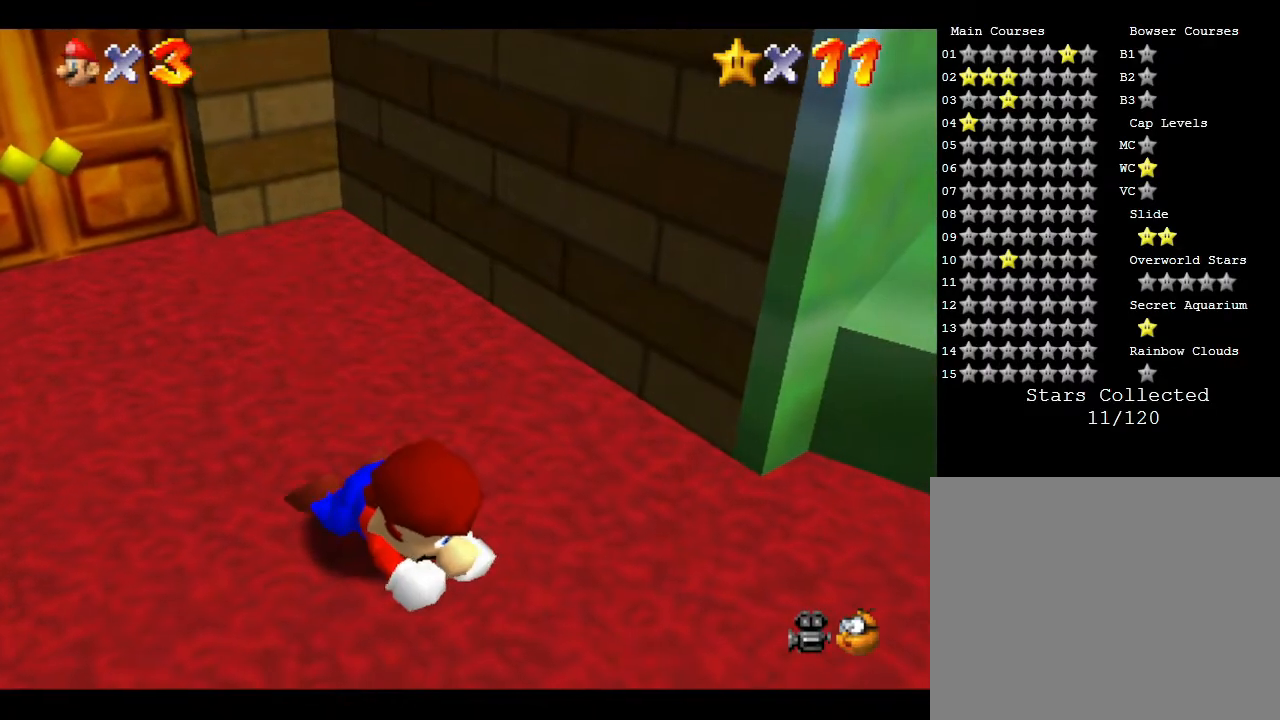
{"buttons": [], "left_stick": "down-right", "events": []}
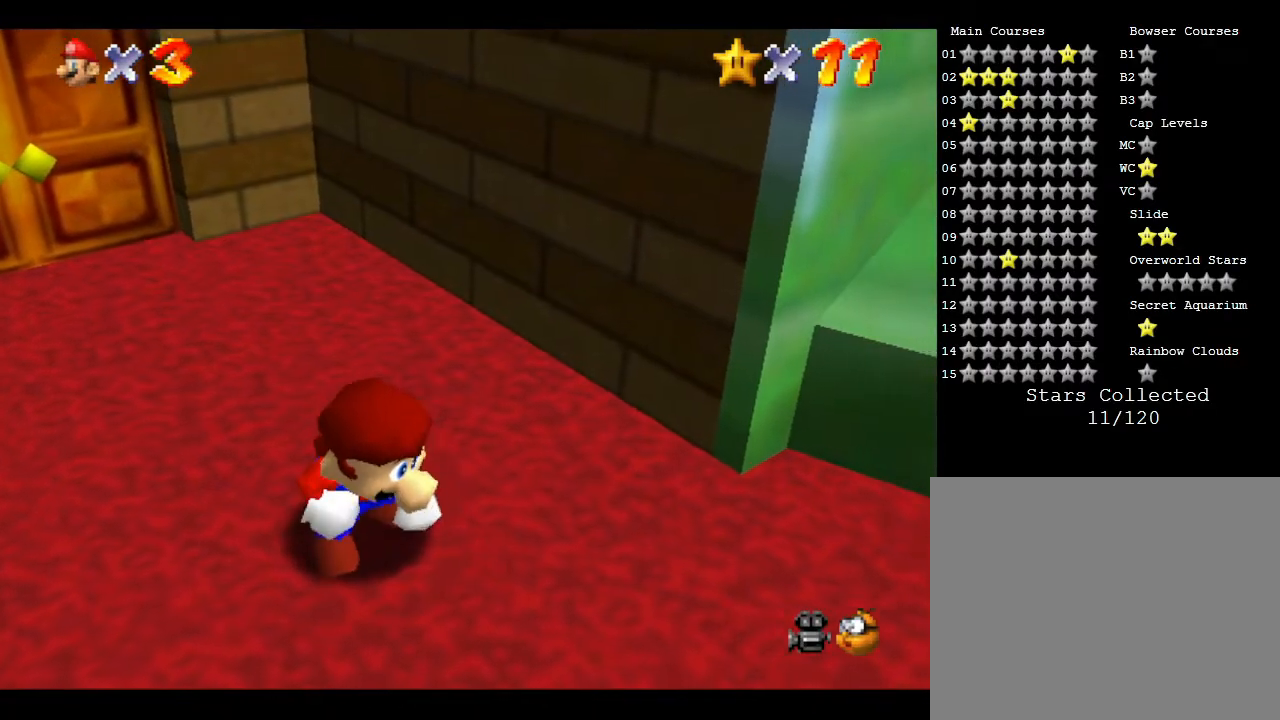
{"buttons": [], "left_stick": "down-right", "events": []}
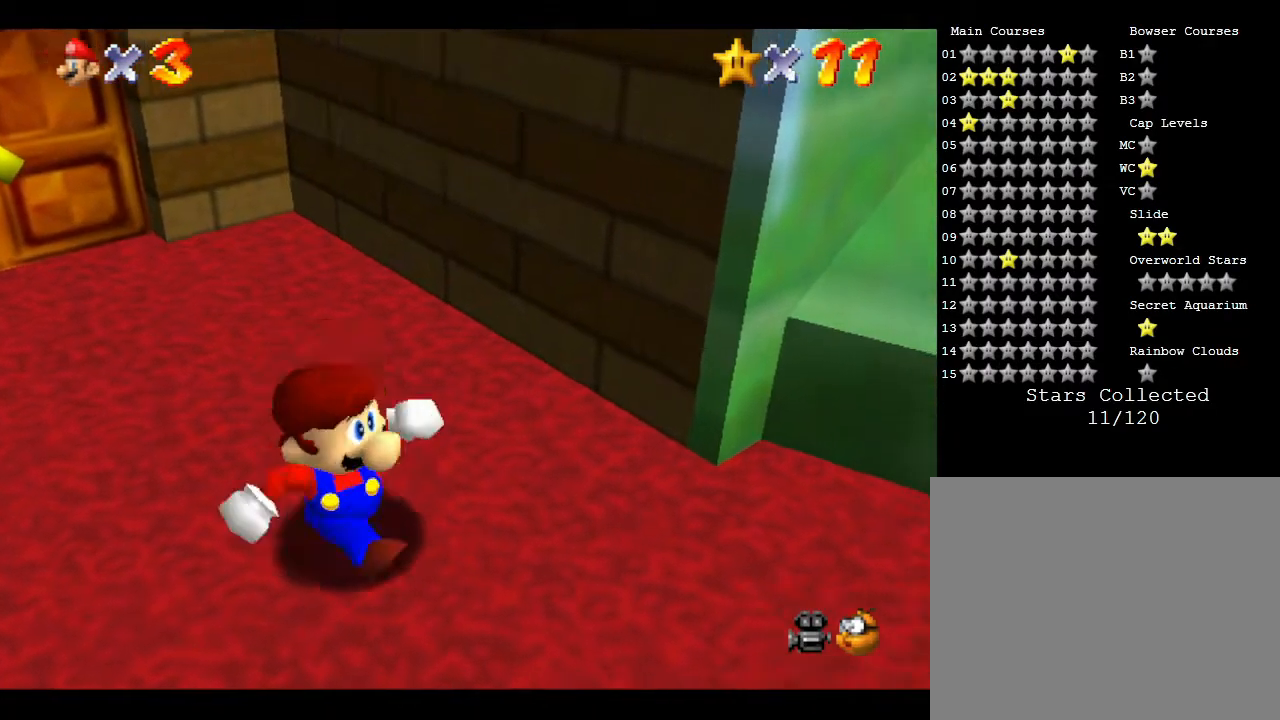
{"buttons": [], "left_stick": "down-right", "events": []}
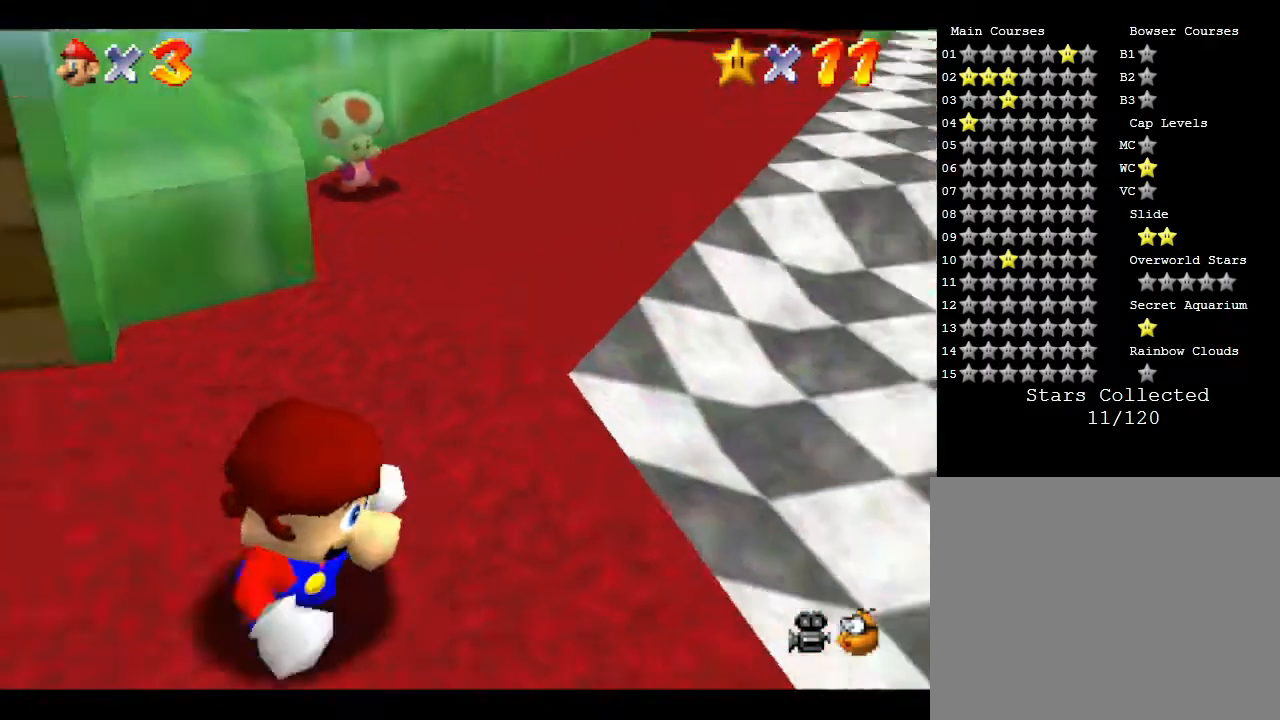
{"buttons": [], "left_stick": "up-right", "events": [[217, "left_stick", "up-right"]]}
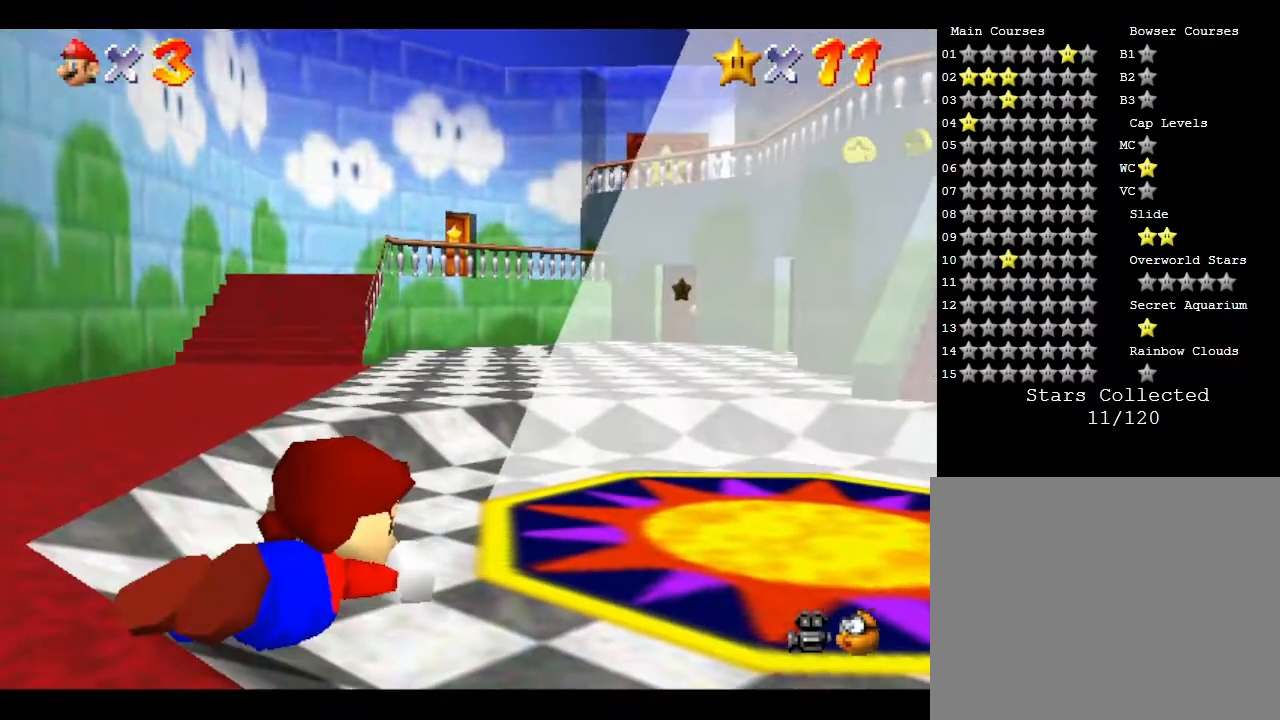
{"buttons": [], "left_stick": "up-right", "events": []}
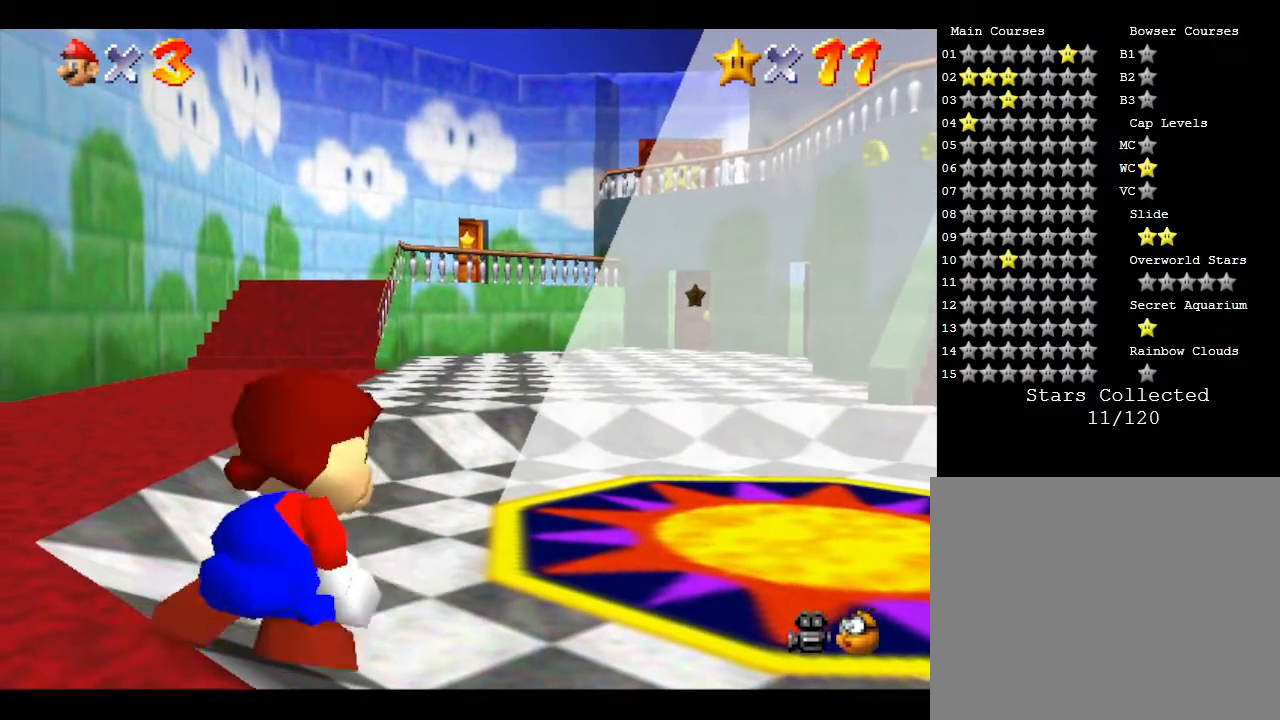
{"buttons": [], "left_stick": "up-right", "events": []}
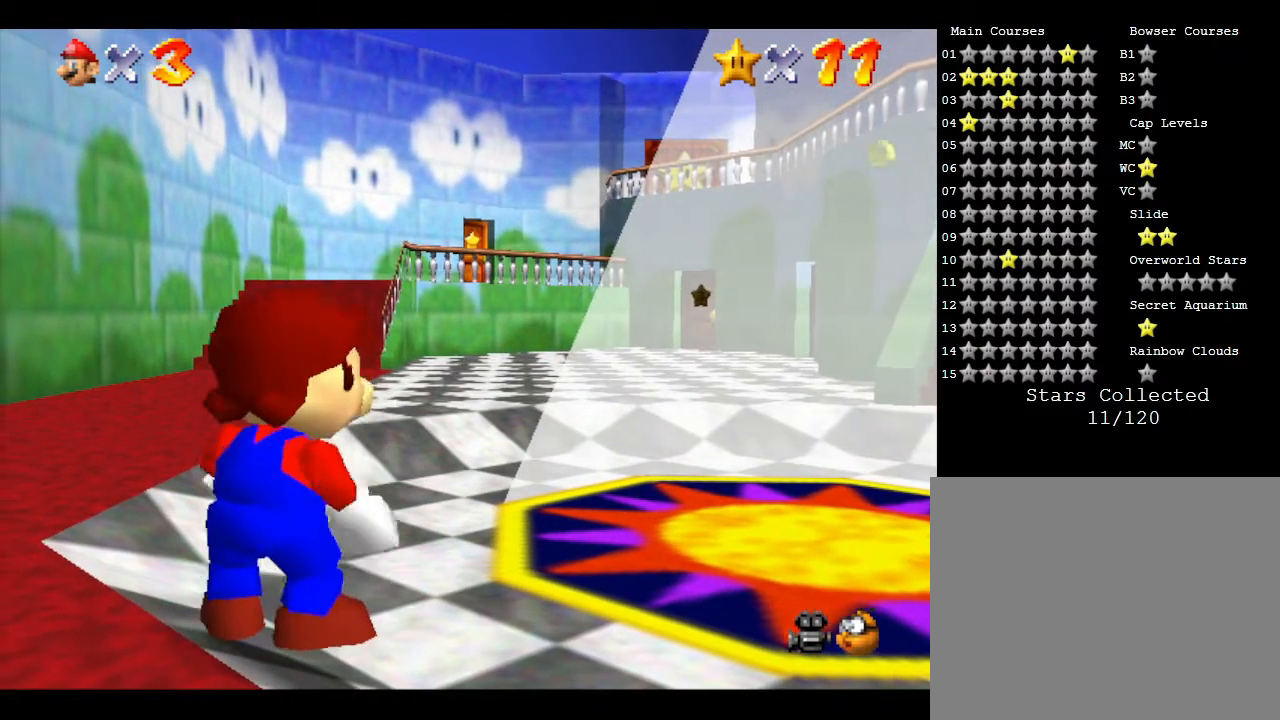
{"buttons": [], "left_stick": "up-right", "events": []}
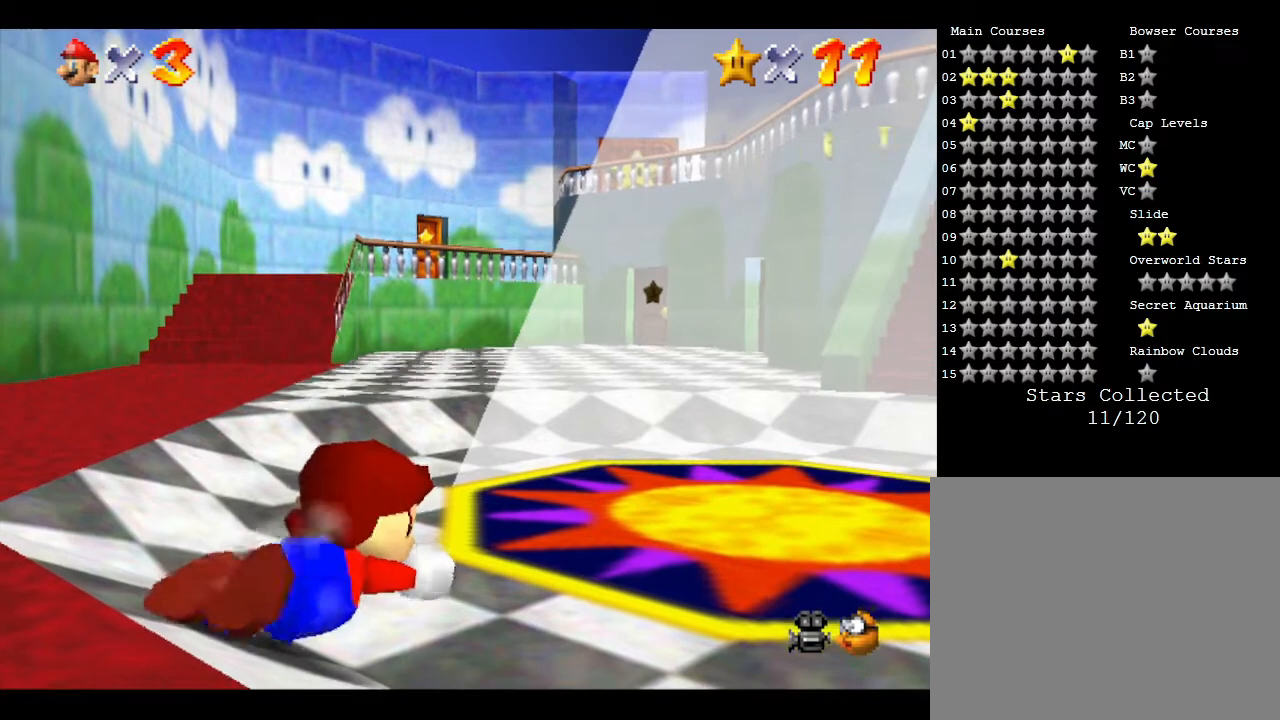
{"buttons": [], "left_stick": "up-right", "events": []}
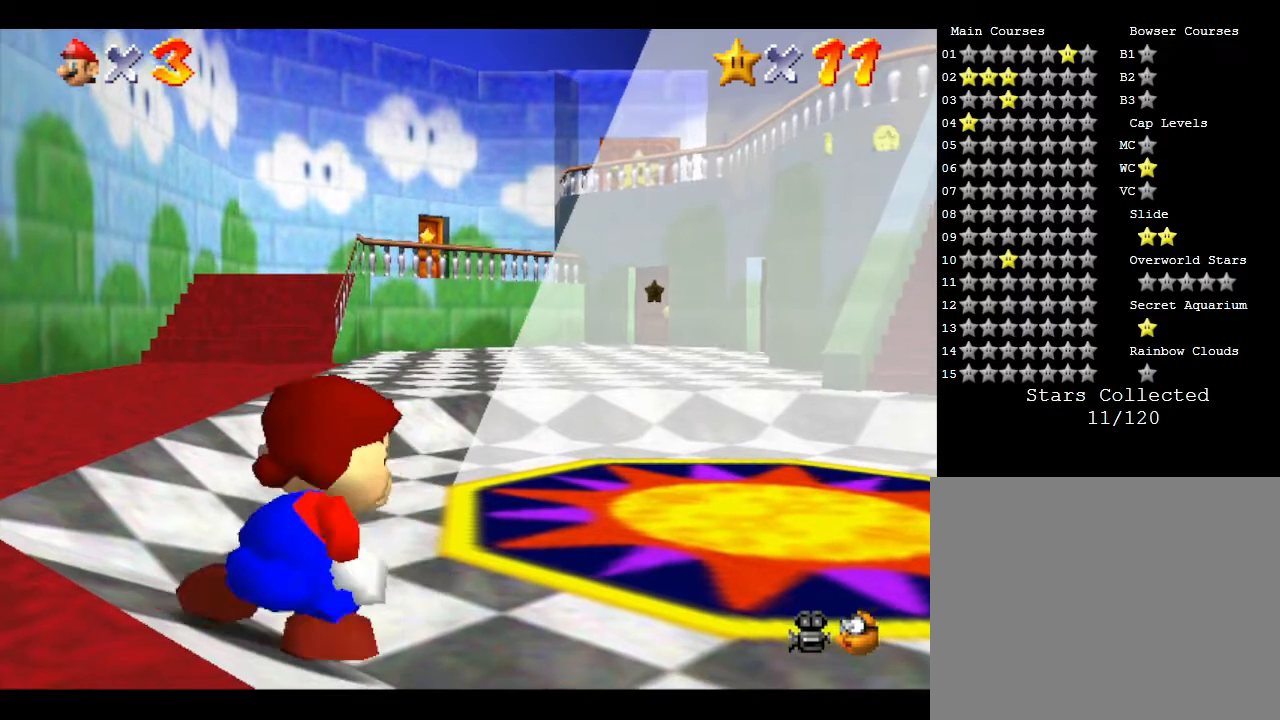
{"buttons": [], "left_stick": "up-right", "events": []}
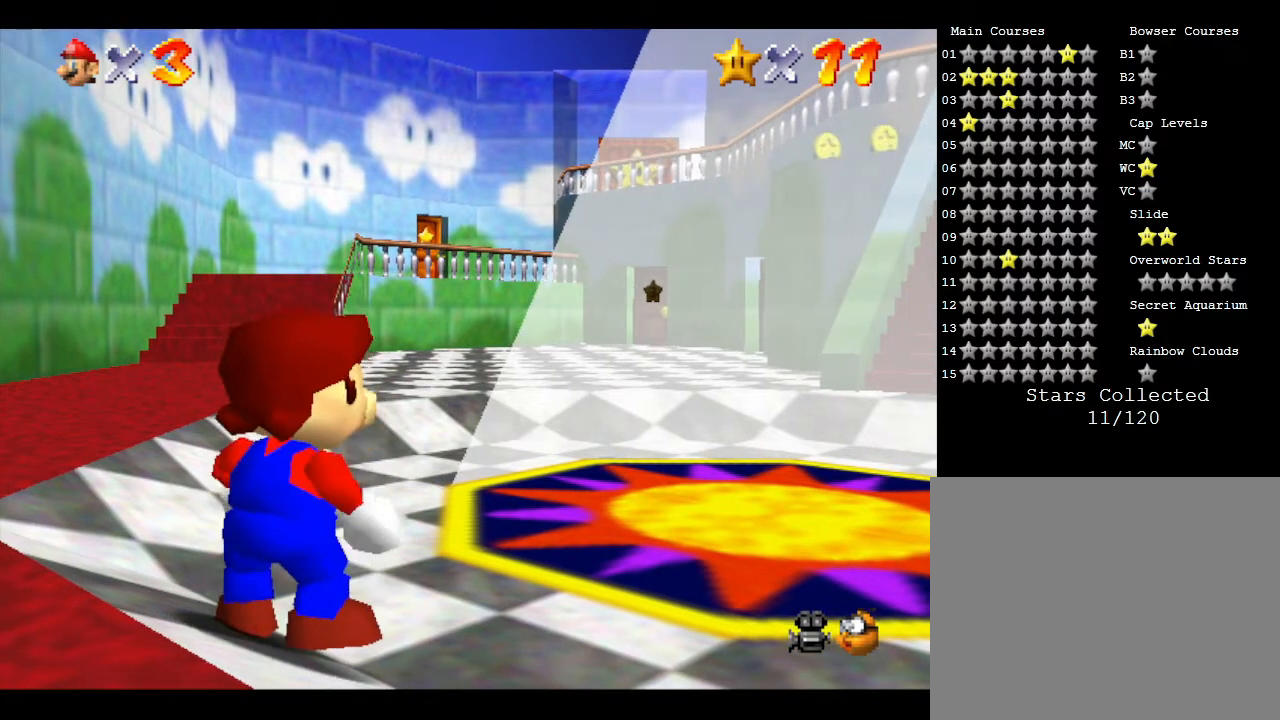
{"buttons": [], "left_stick": "up-right", "events": []}
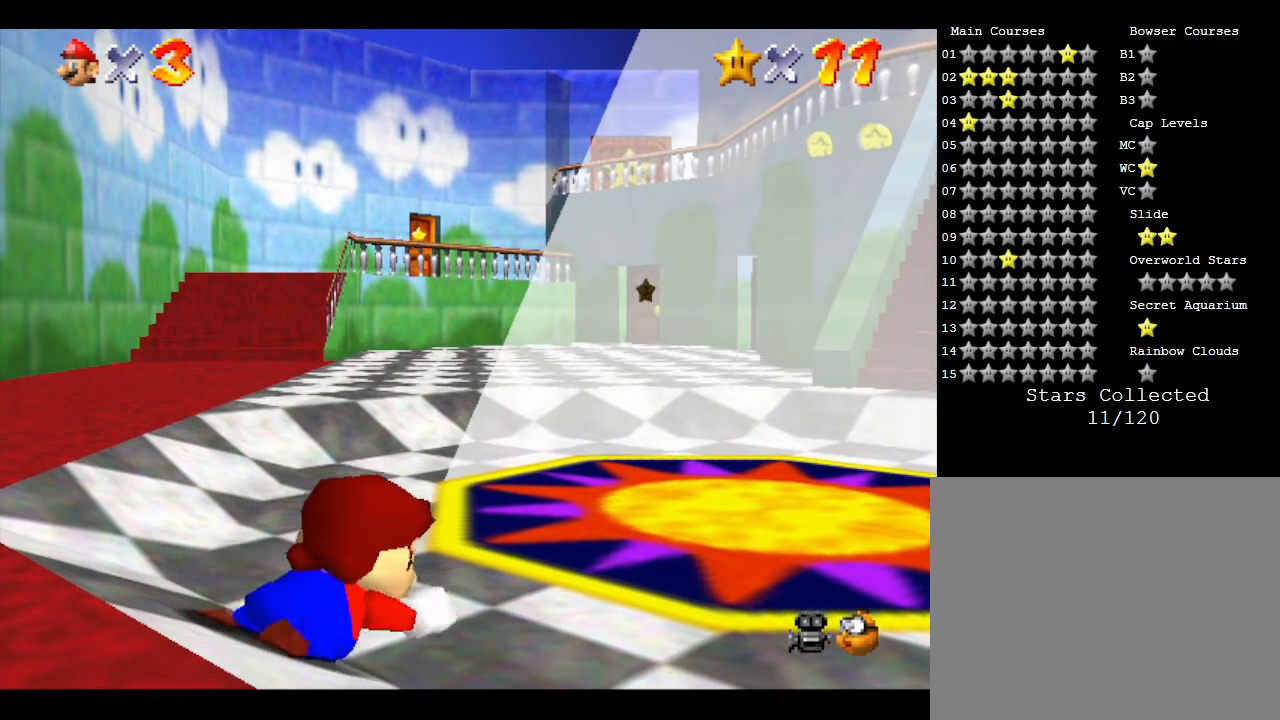
{"buttons": [], "left_stick": "up-right", "events": [[250, "A", "down"], [500, "A", "up"]]}
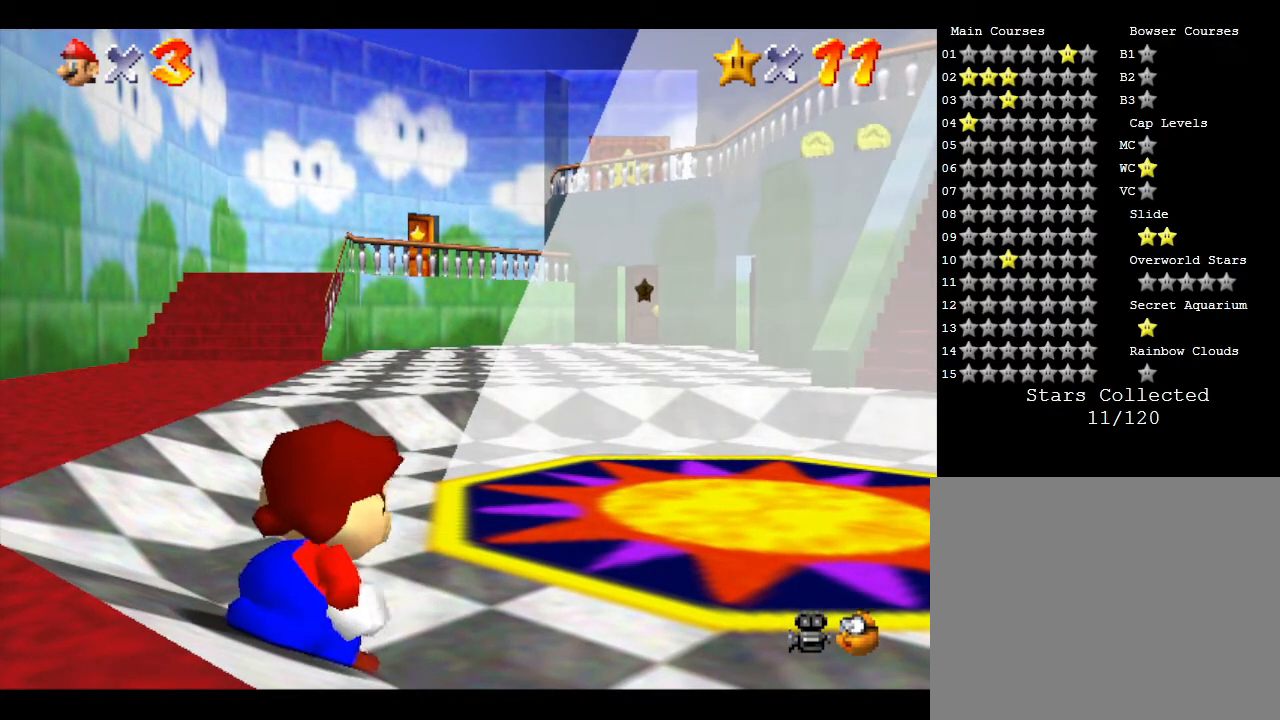
{"buttons": [], "left_stick": "up-right", "events": []}
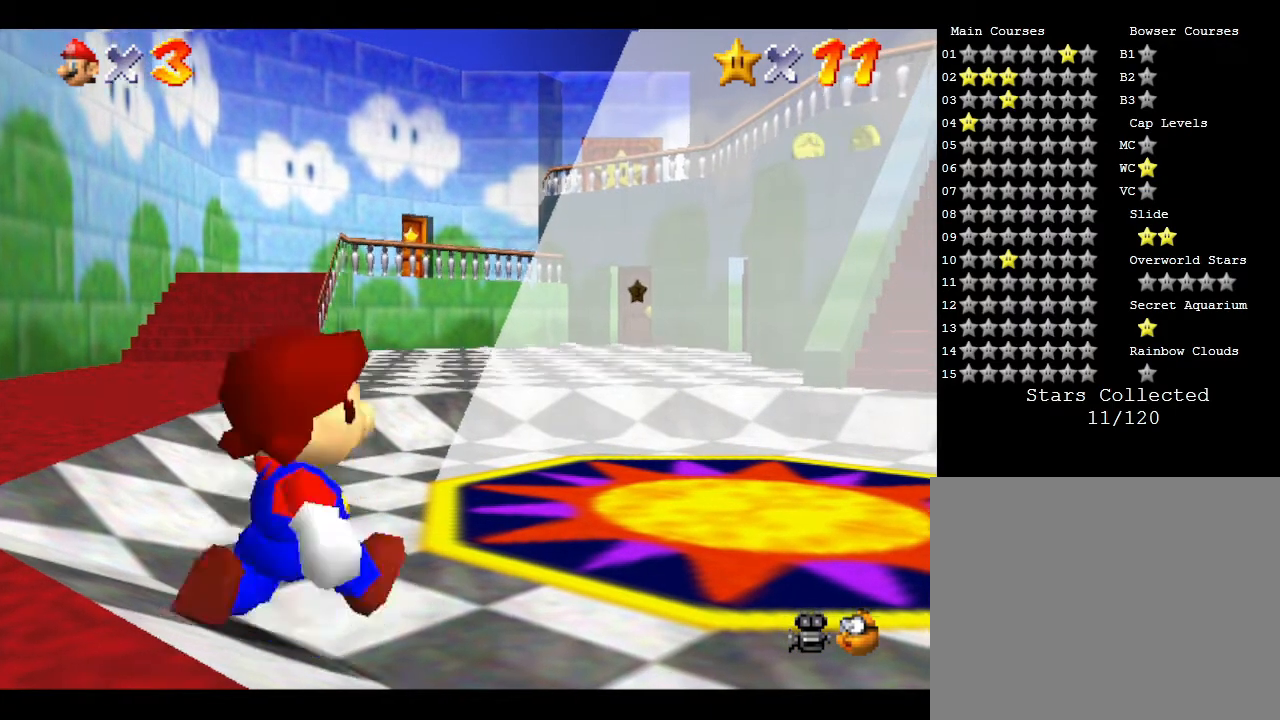
{"buttons": [], "left_stick": "center", "events": [[500, "left_stick", "center"]]}
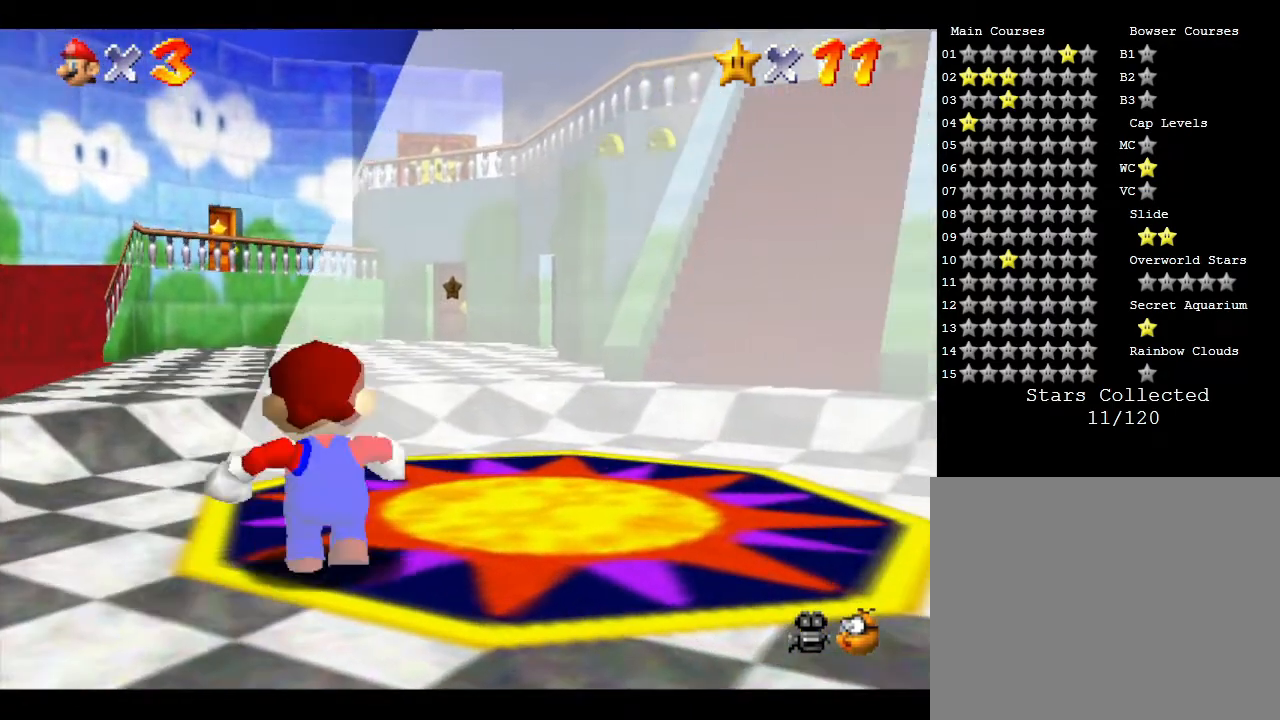
{"buttons": [], "left_stick": "up-right", "events": [[333, "left_stick", "up-right"]]}
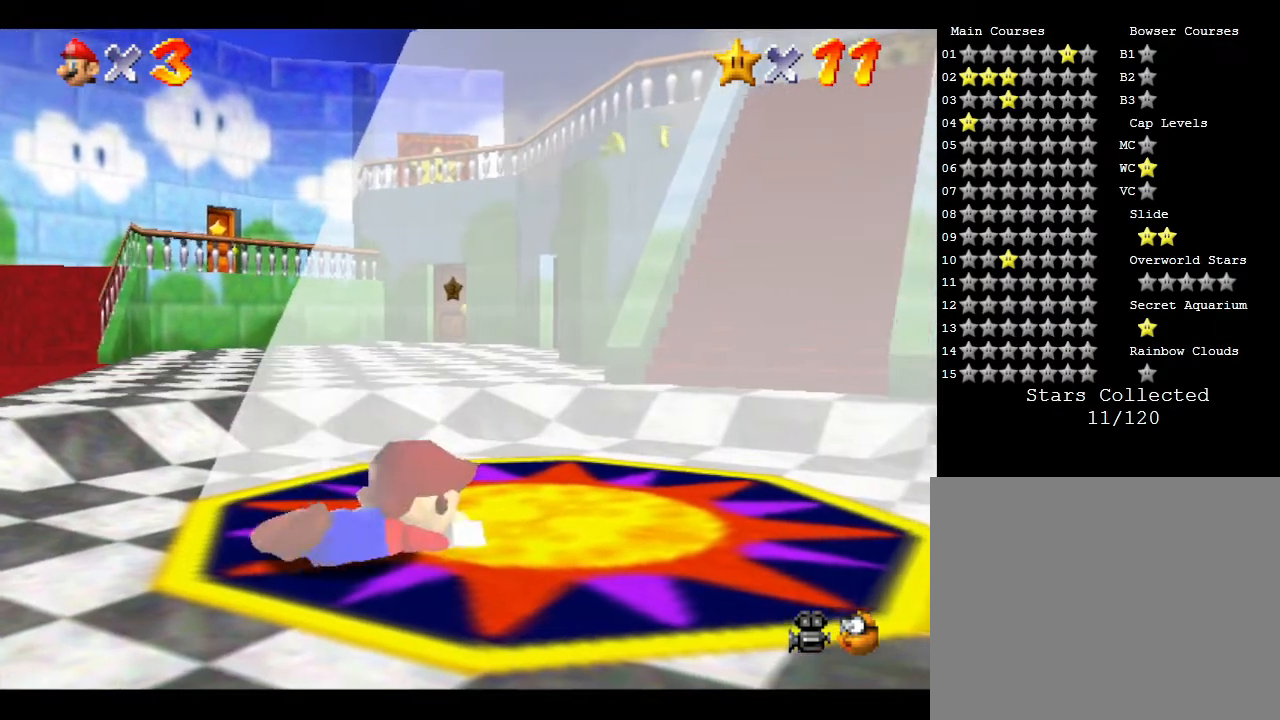
{"buttons": [], "left_stick": "center", "events": [[17, "C_UP", "down"], [17, "left_stick", "center"], [283, "C_UP", "up"]]}
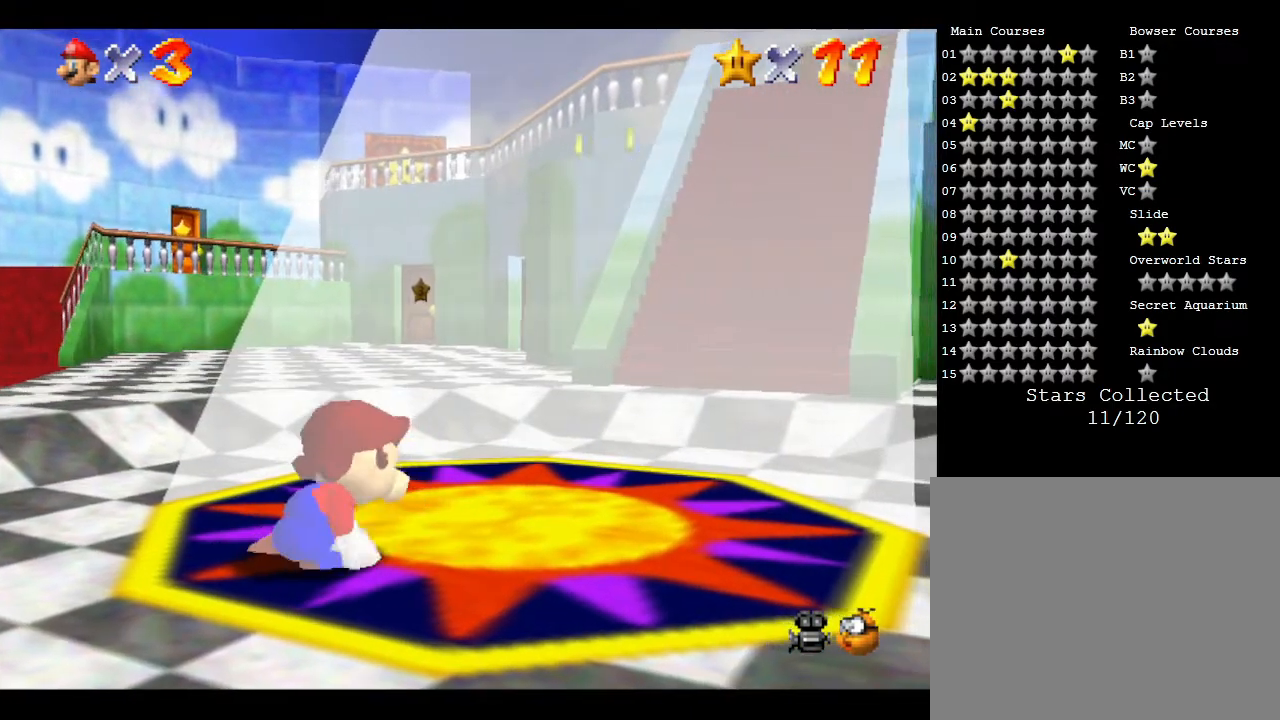
{"buttons": [], "left_stick": "center", "events": [[33, "C_UP", "down"], [200, "C_UP", "up"], [350, "C_UP", "down"], [467, "C_UP", "up"]]}
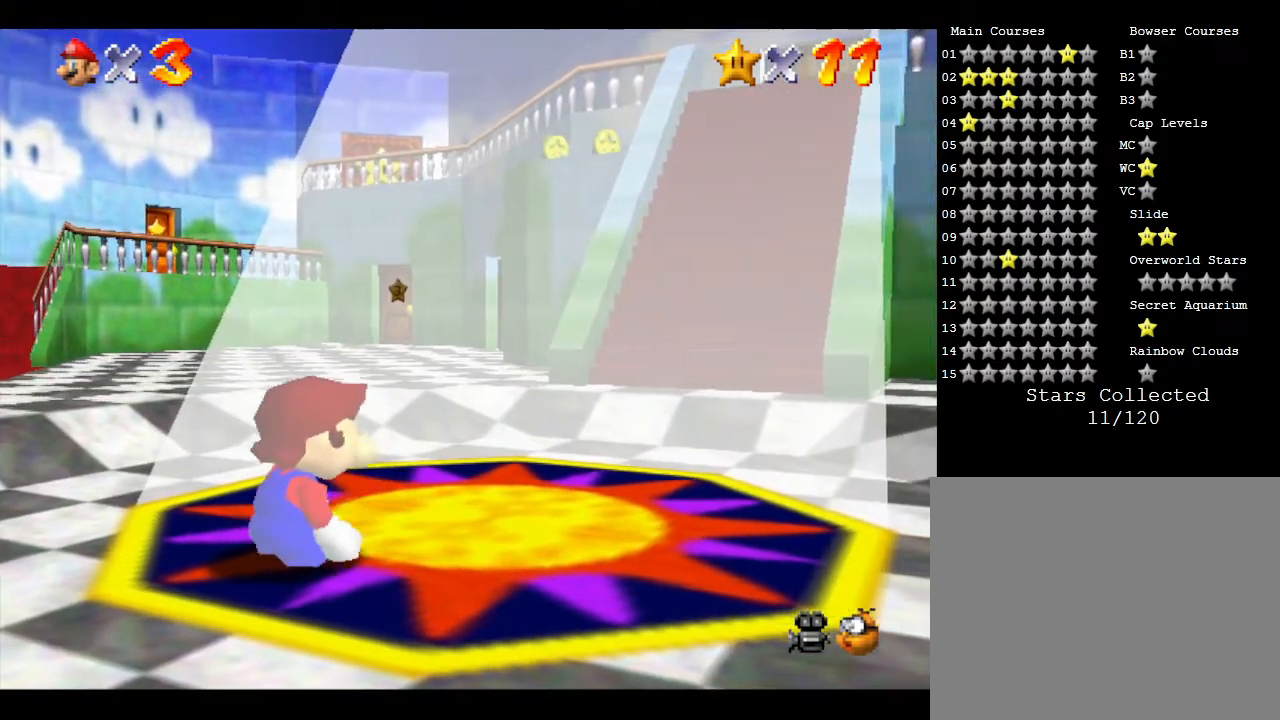
{"buttons": [], "left_stick": "center", "events": [[117, "C_UP", "down"], [250, "C_UP", "up"], [383, "C_UP", "down"], [467, "C_UP", "up"]]}
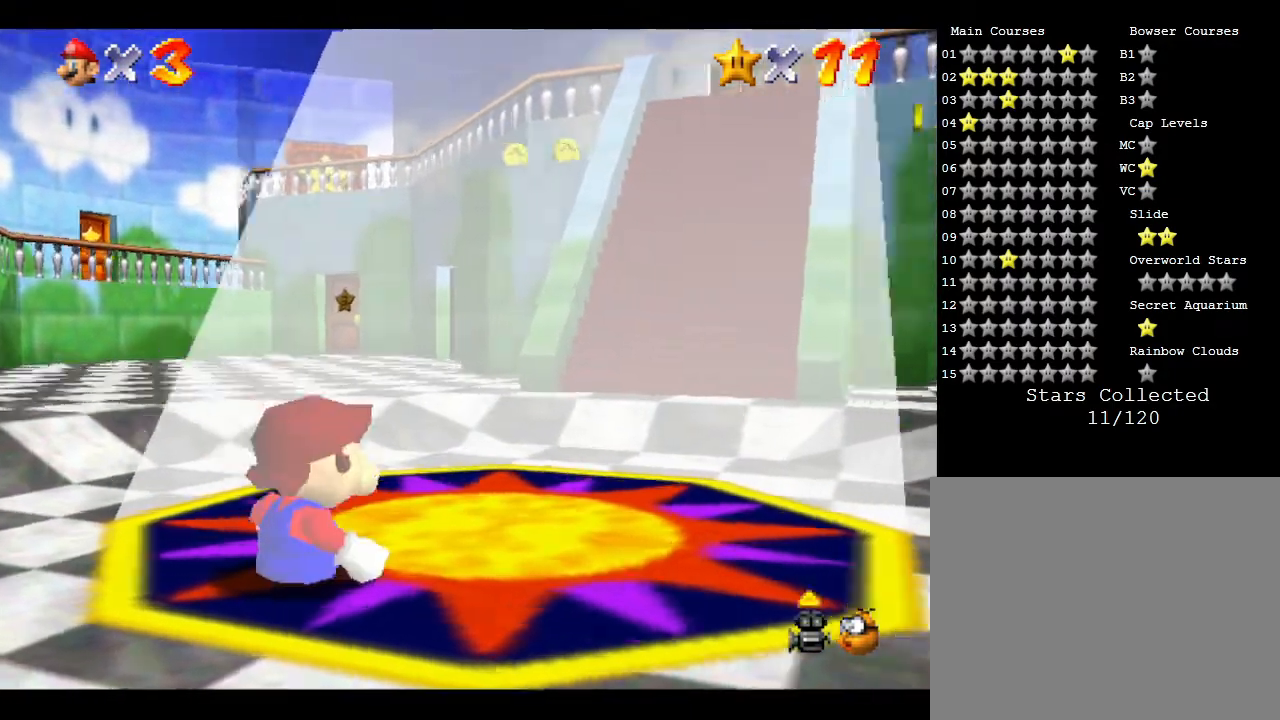
{"buttons": [], "left_stick": "down-left", "events": [[133, "C_UP", "down"], [283, "C_UP", "up"], [433, "left_stick", "down-left"]]}
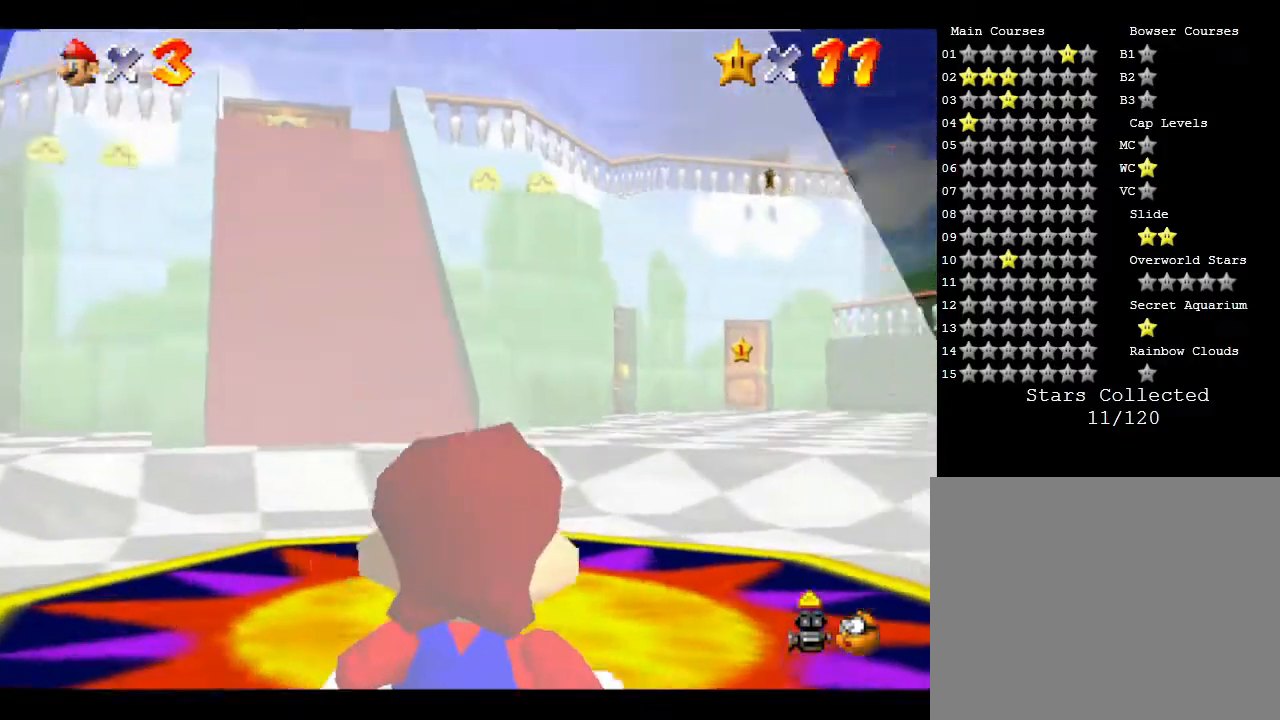
{"buttons": [], "left_stick": "down-left", "events": []}
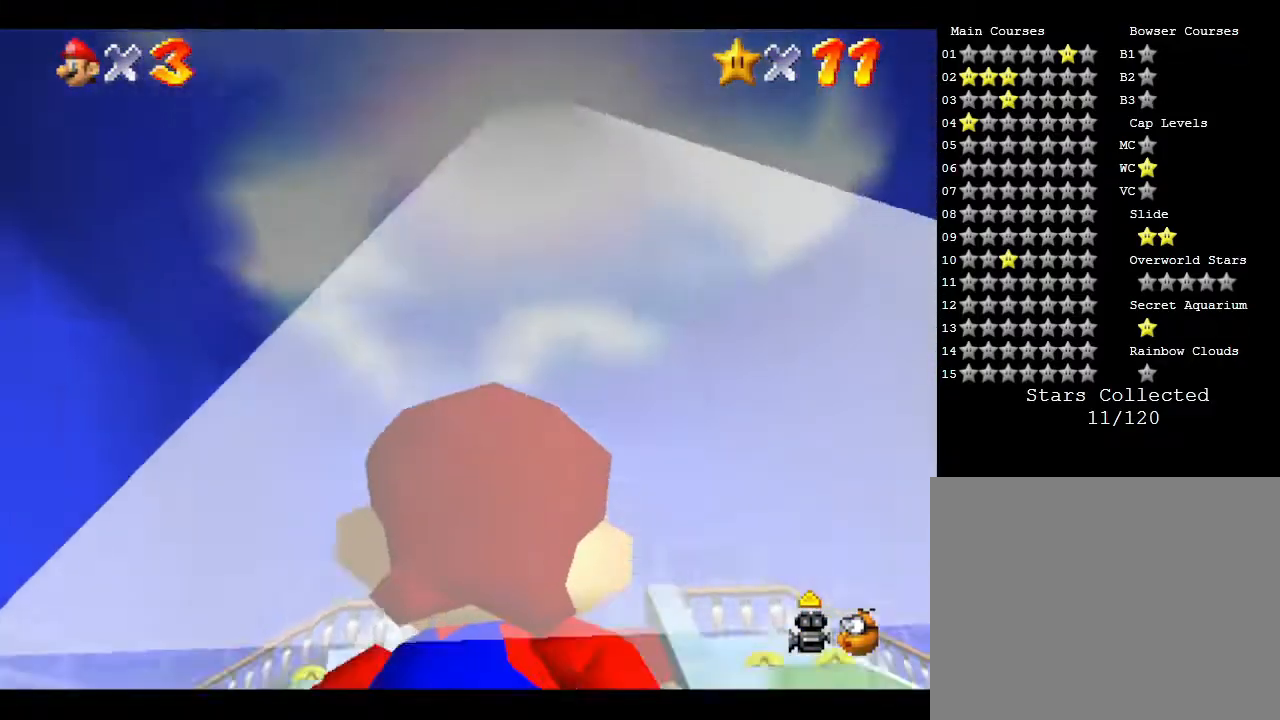
{"buttons": [], "left_stick": "center", "events": [[117, "left_stick", "down-right"], [350, "left_stick", "center"]]}
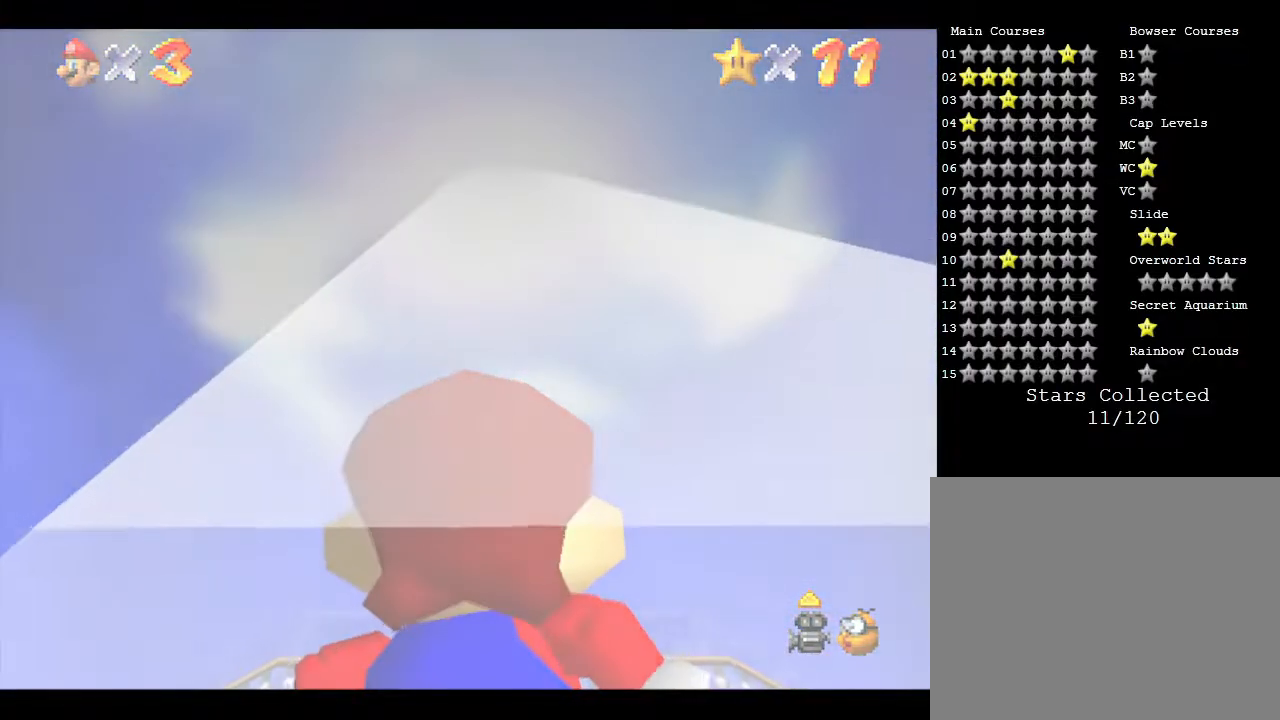
{"buttons": [], "left_stick": "center", "events": []}
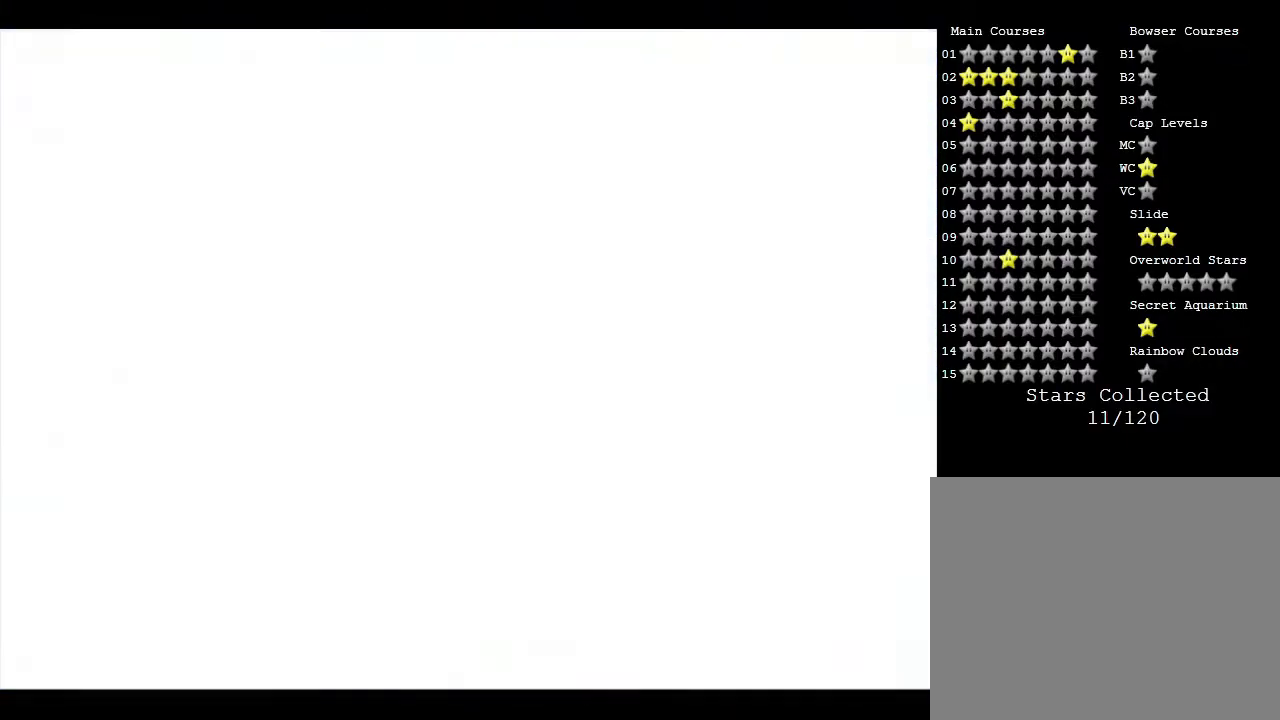
{"buttons": [], "left_stick": "center", "events": []}
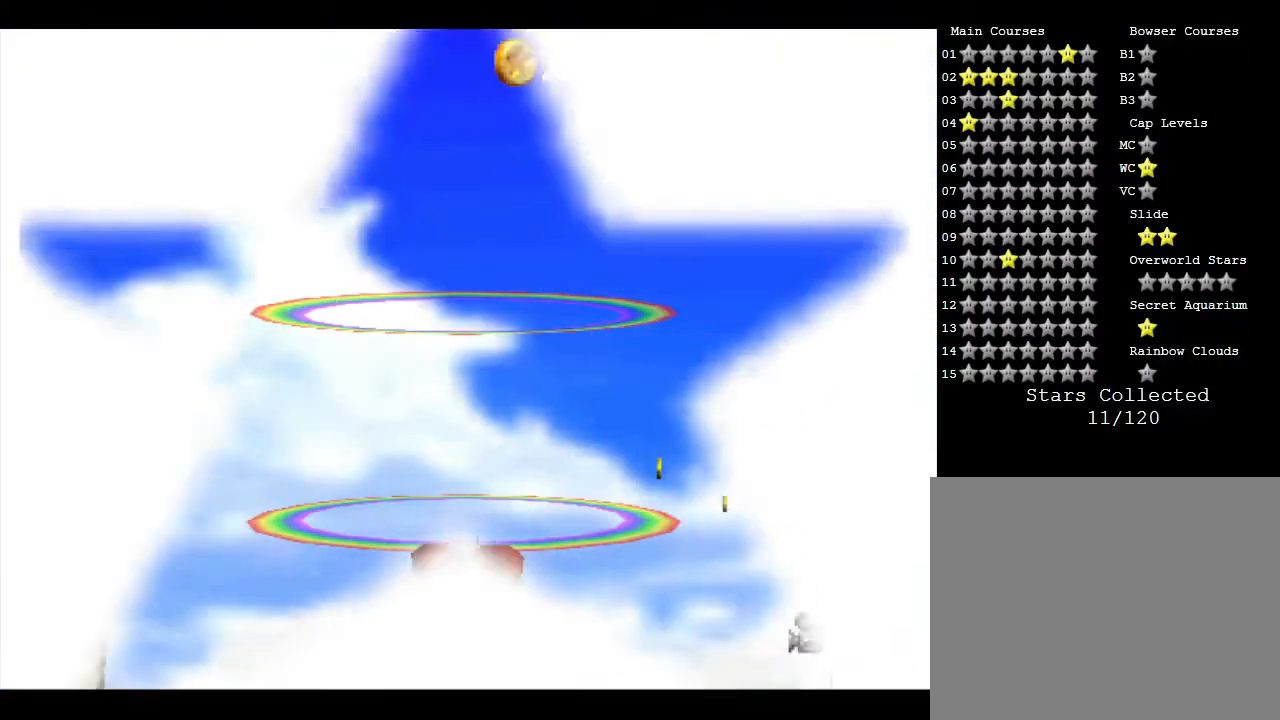
{"buttons": [], "left_stick": "center", "events": []}
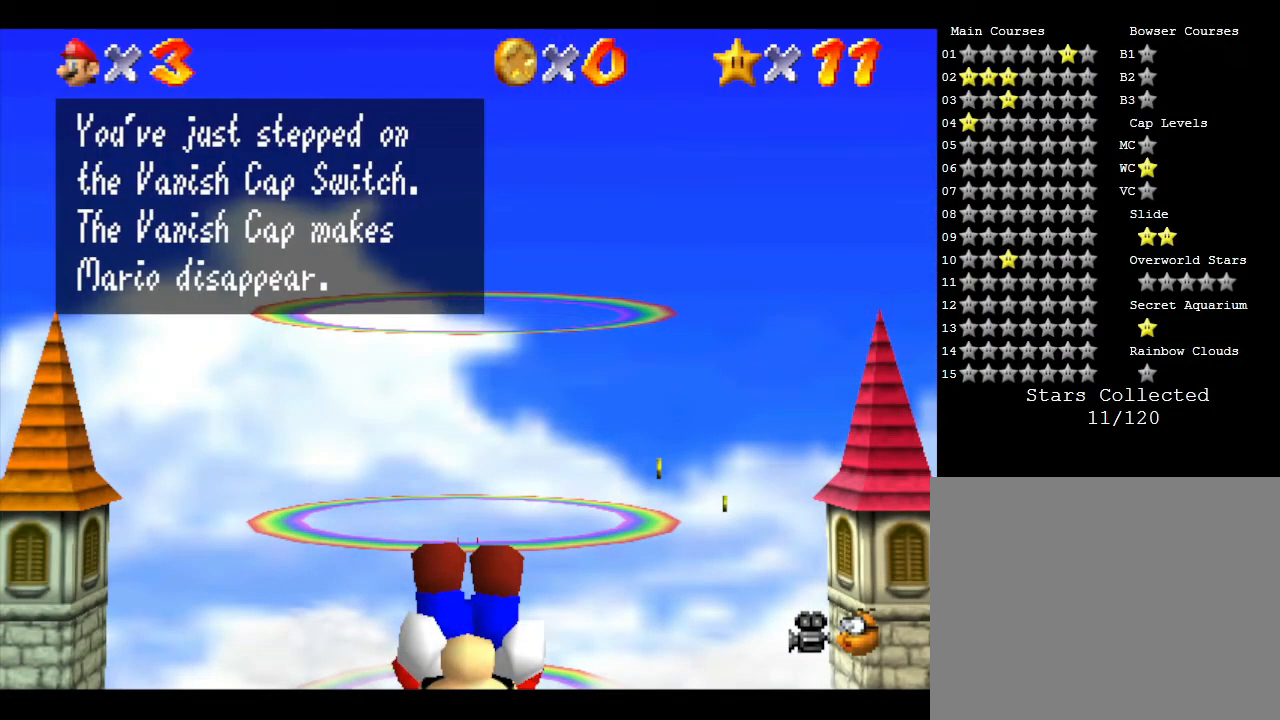
{"buttons": [], "left_stick": "center", "events": []}
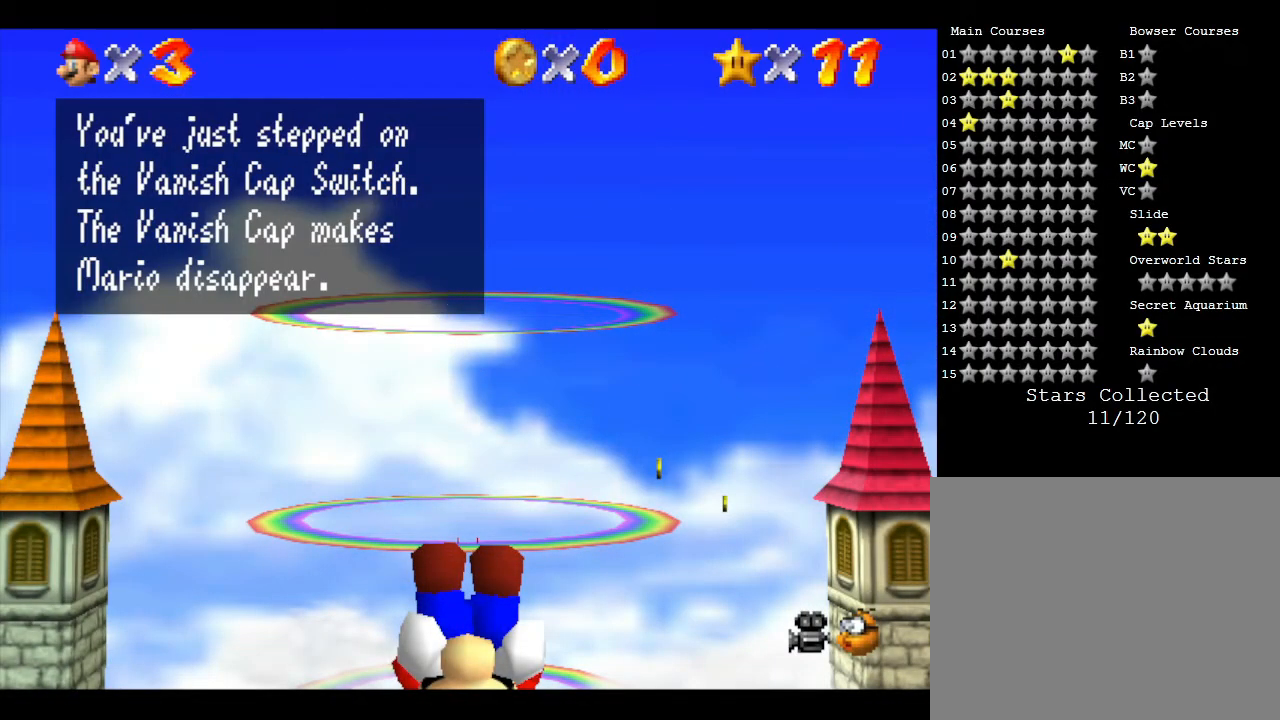
{"buttons": [], "left_stick": "center", "events": []}
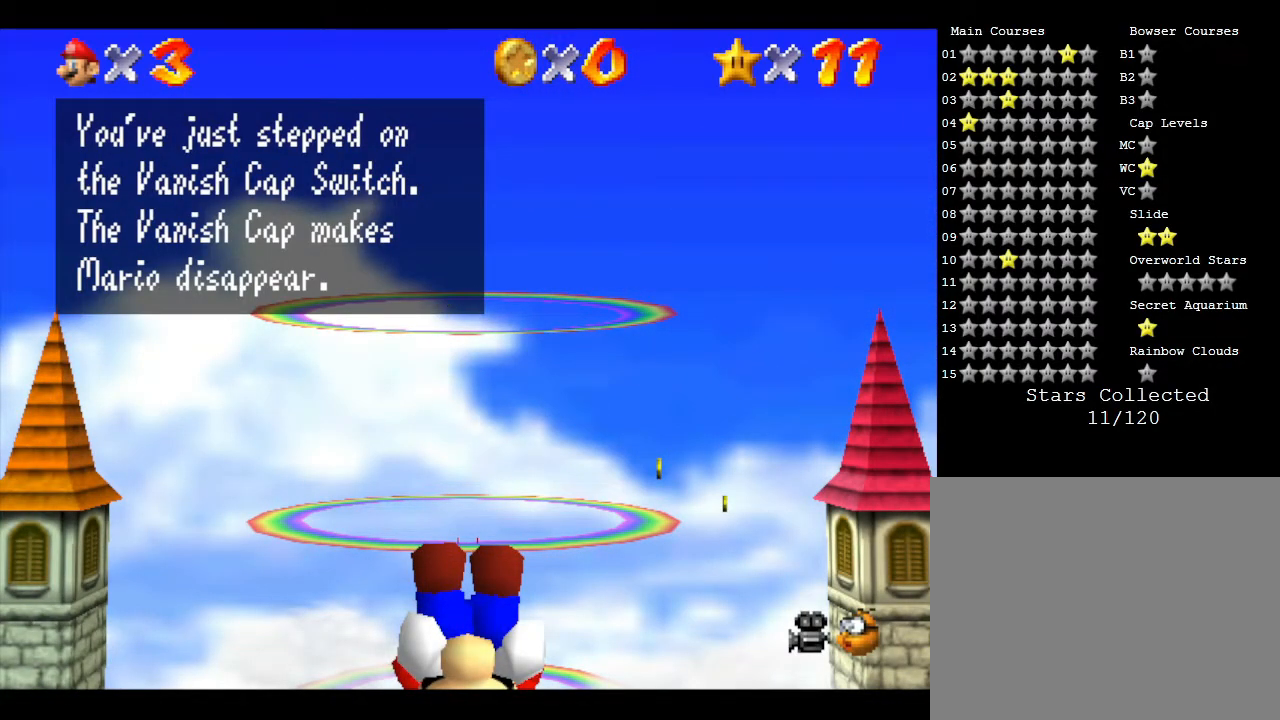
{"buttons": [], "left_stick": "center", "events": [[183, "A", "down"], [333, "A", "up"]]}